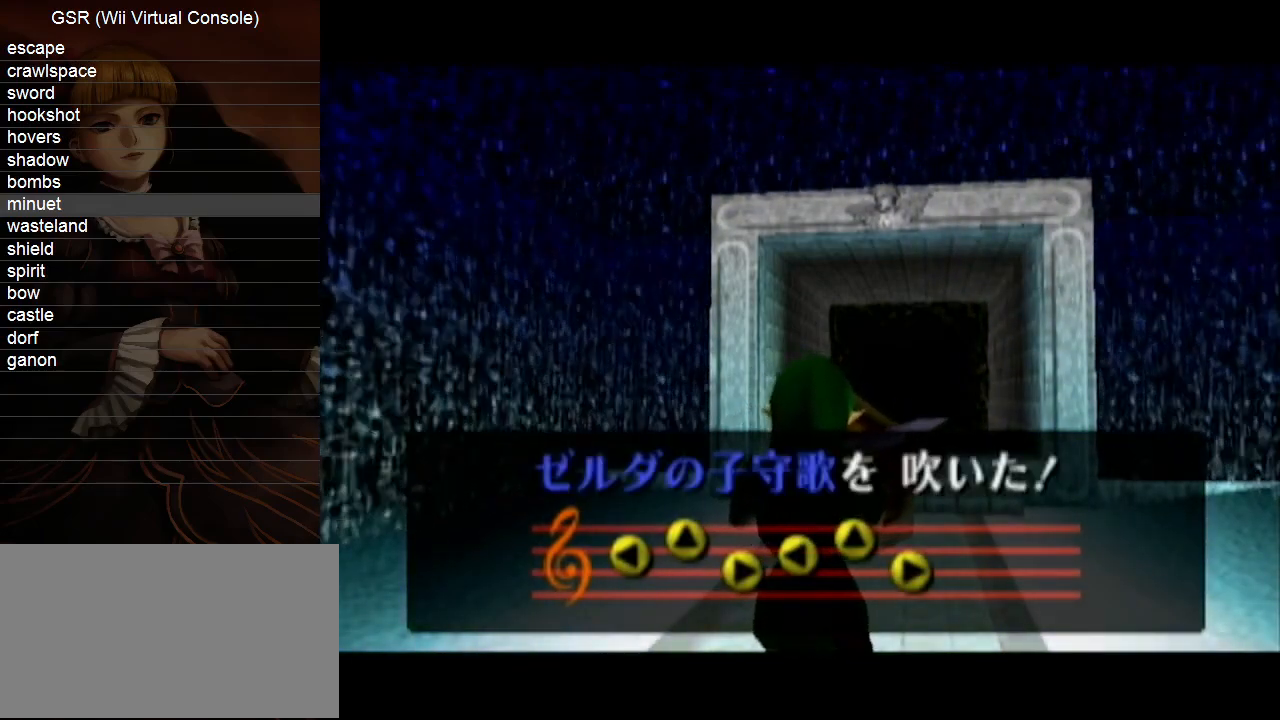
Gameplay with a controller (Nintendo layout); each line is a JSON object with the inputs held at the frame after it. "events" lists button and stick changes between this image and that frame as [ms after this image, input, new state], when the widget could be followed in between. Not read: L3 R3.
{"buttons": [], "left_stick": "center", "right_stick": "center", "events": [[67, "B", "up"], [183, "B", "down"], [283, "B", "up"], [383, "B", "down"], [467, "B", "up"]]}
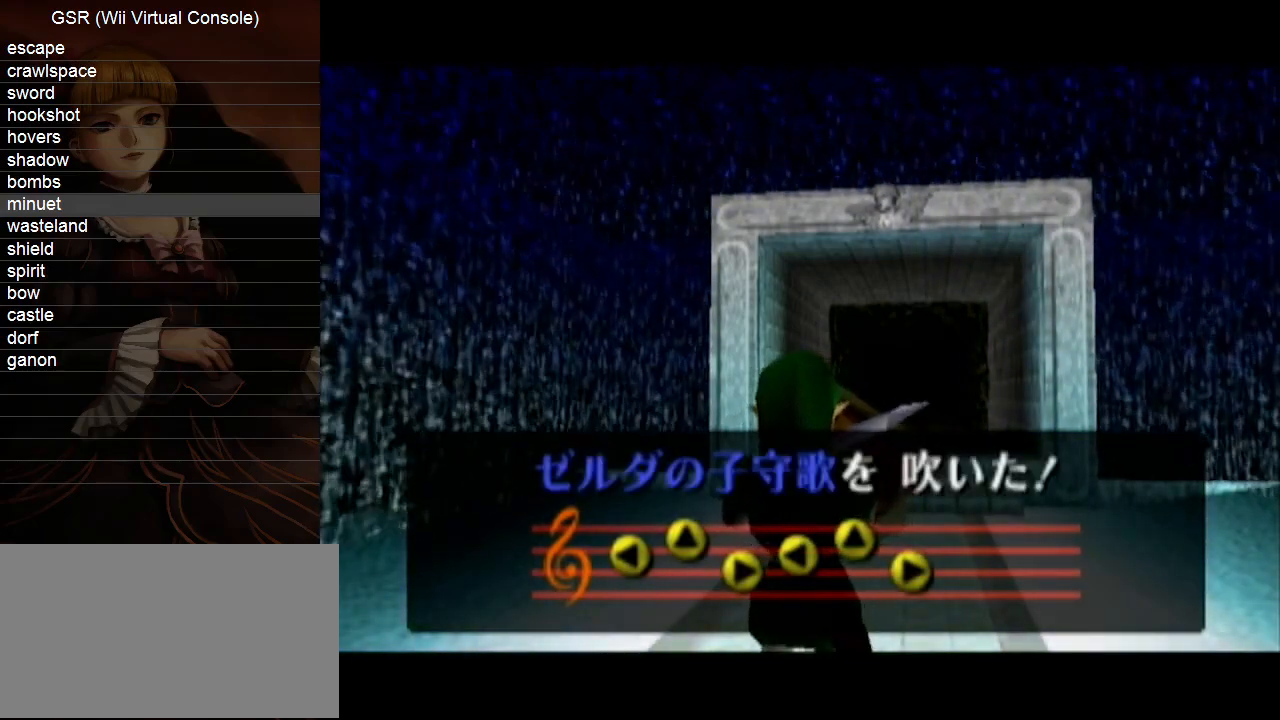
{"buttons": [], "left_stick": "center", "right_stick": "center", "events": [[67, "B", "down"], [133, "B", "up"], [217, "B", "down"], [283, "B", "up"], [433, "B", "down"], [467, "B", "up"]]}
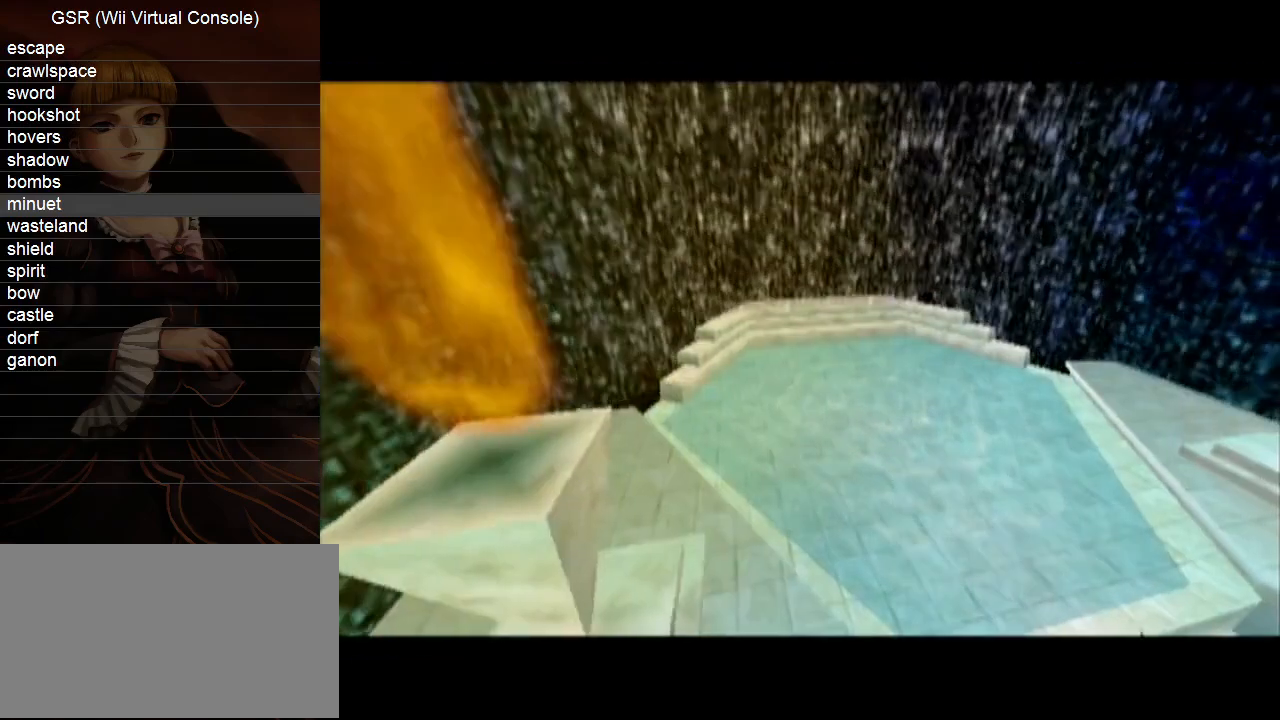
{"buttons": ["B"], "left_stick": "center", "right_stick": "center", "events": [[67, "B", "down"], [150, "B", "up"], [250, "B", "down"], [350, "B", "up"], [467, "B", "down"]]}
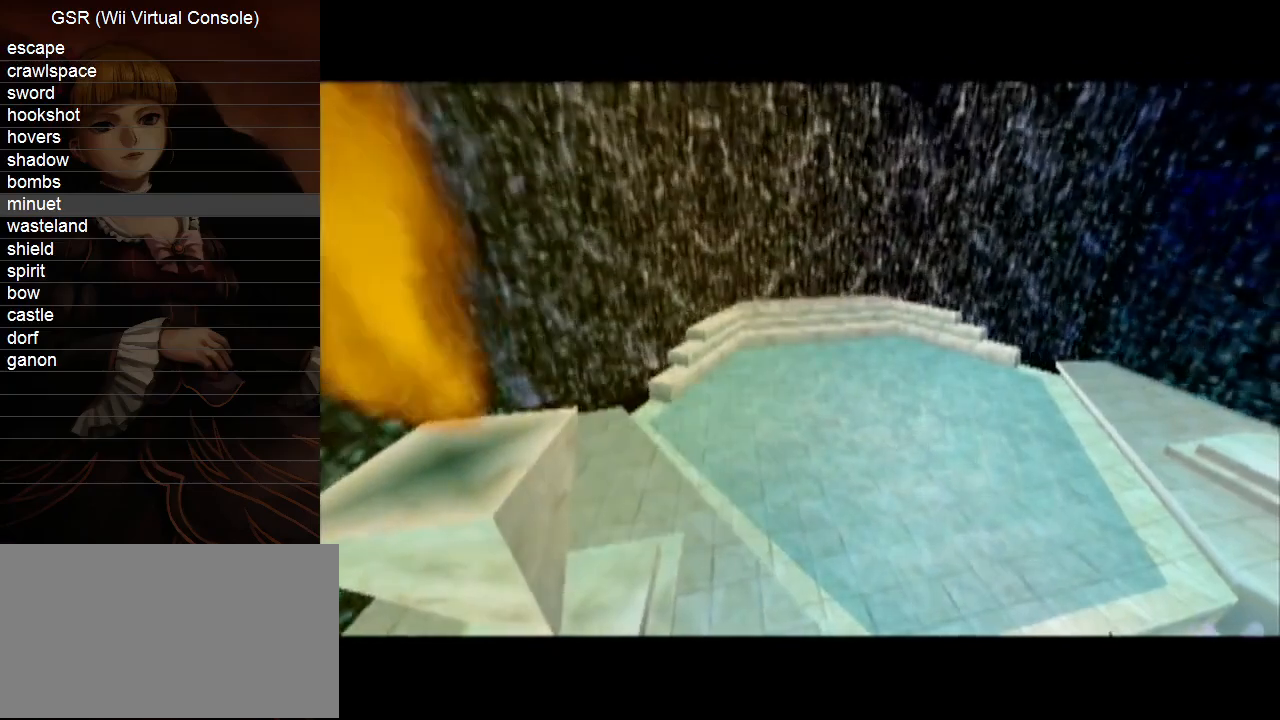
{"buttons": [], "left_stick": "center", "right_stick": "center", "events": [[33, "B", "up"], [167, "B", "down"], [217, "B", "up"], [350, "B", "down"], [433, "B", "up"]]}
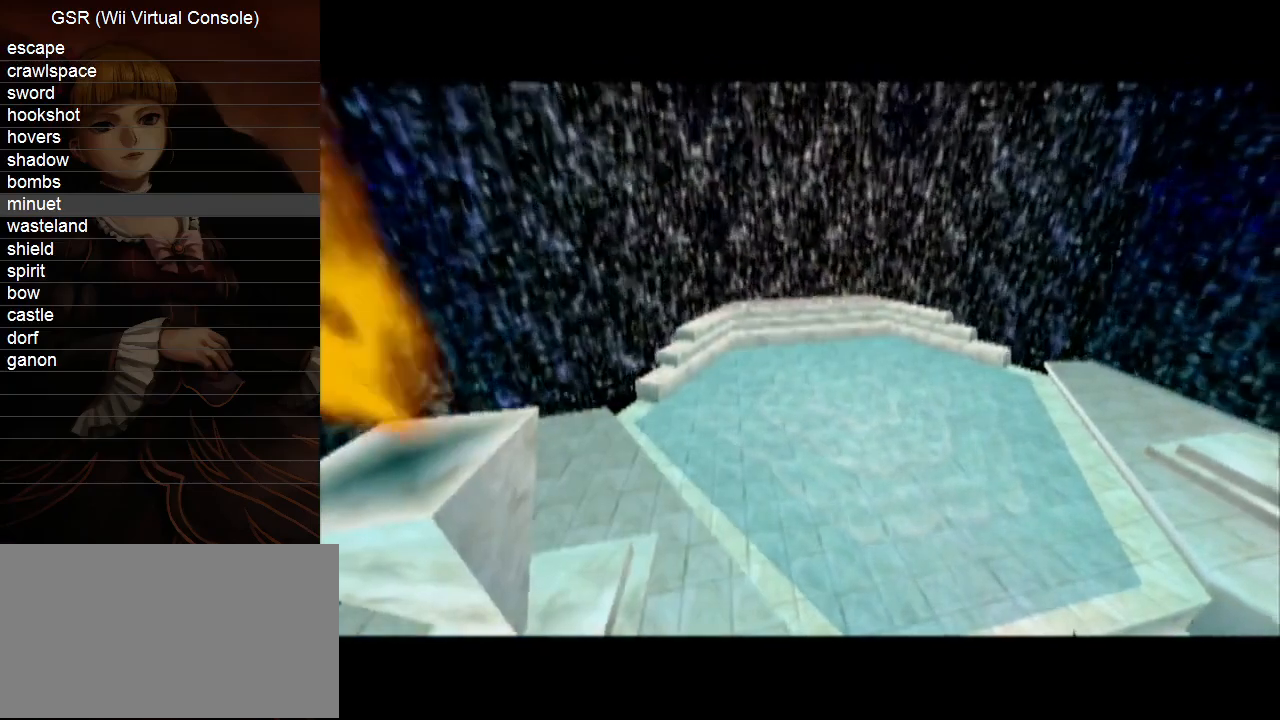
{"buttons": [], "left_stick": "center", "right_stick": "center", "events": [[67, "B", "down"], [100, "B", "up"], [433, "B", "down"], [500, "B", "up"]]}
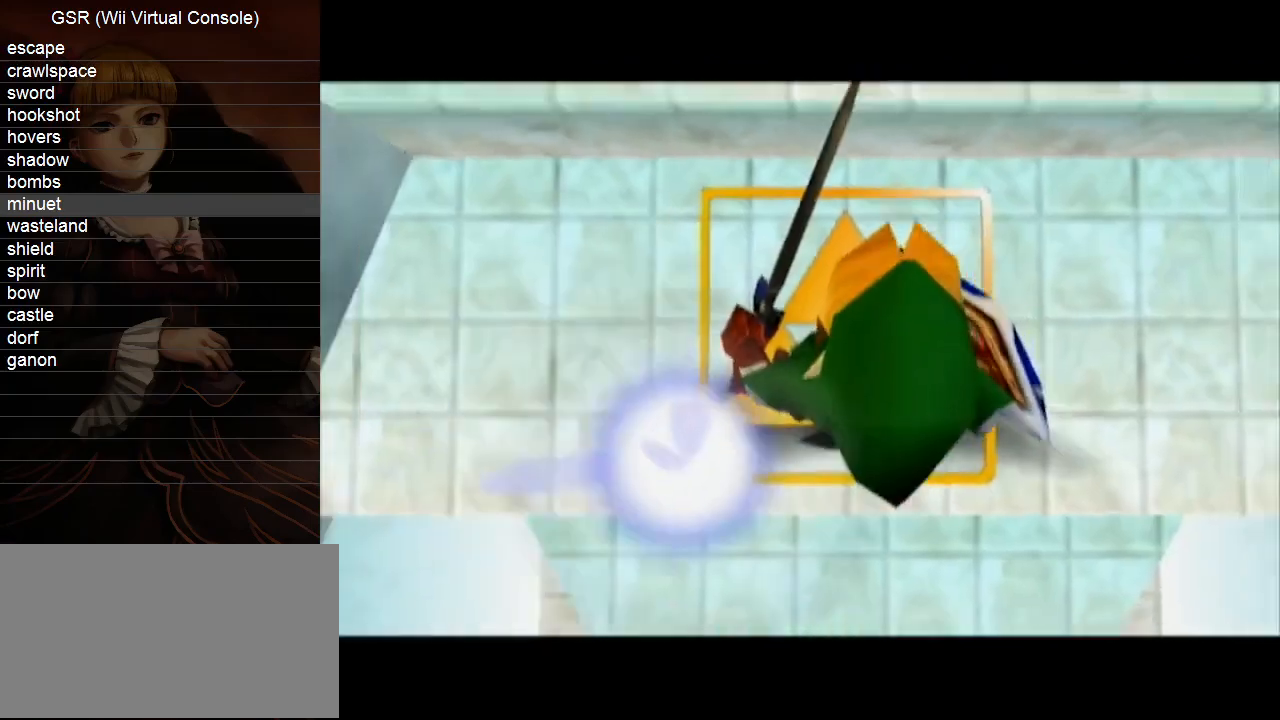
{"buttons": ["B"], "left_stick": "center", "right_stick": "center", "events": [[167, "B", "down"], [217, "B", "up"], [317, "B", "down"], [383, "B", "up"], [500, "B", "down"]]}
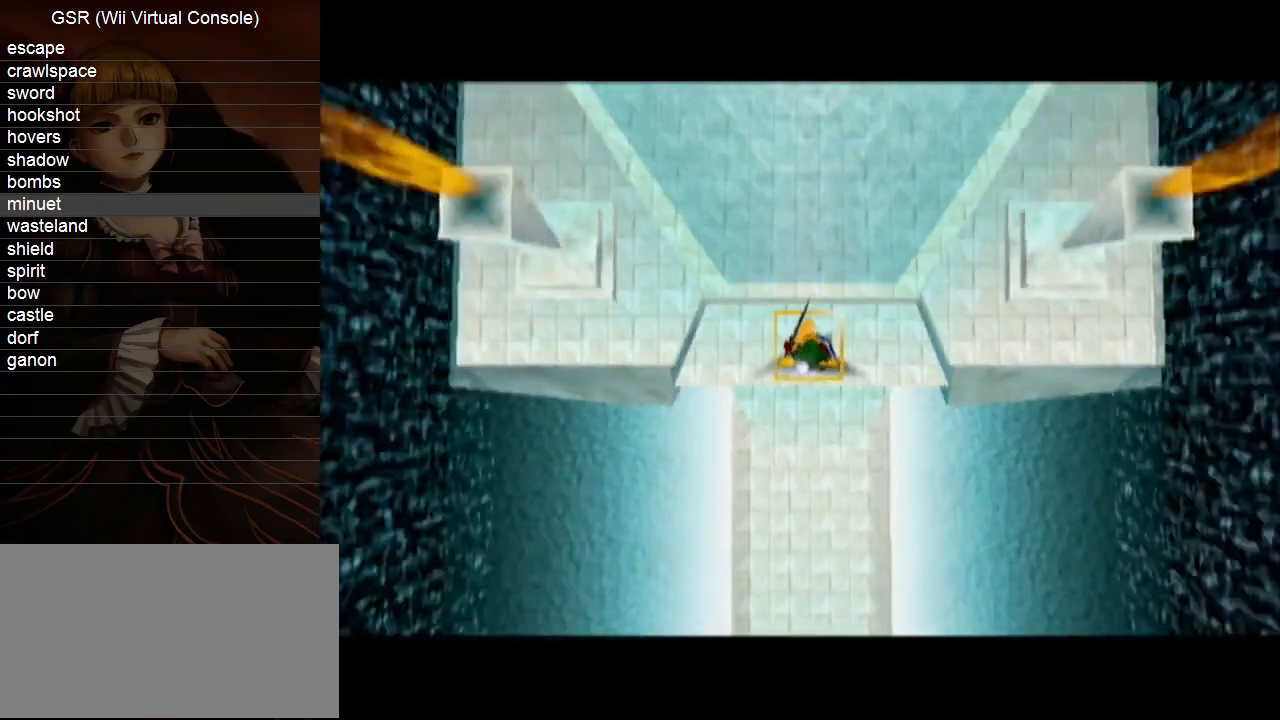
{"buttons": ["B"], "left_stick": "center", "right_stick": "center", "events": [[33, "B", "up"], [150, "B", "down"], [217, "B", "up"], [350, "B", "down"], [417, "B", "up"], [500, "B", "down"]]}
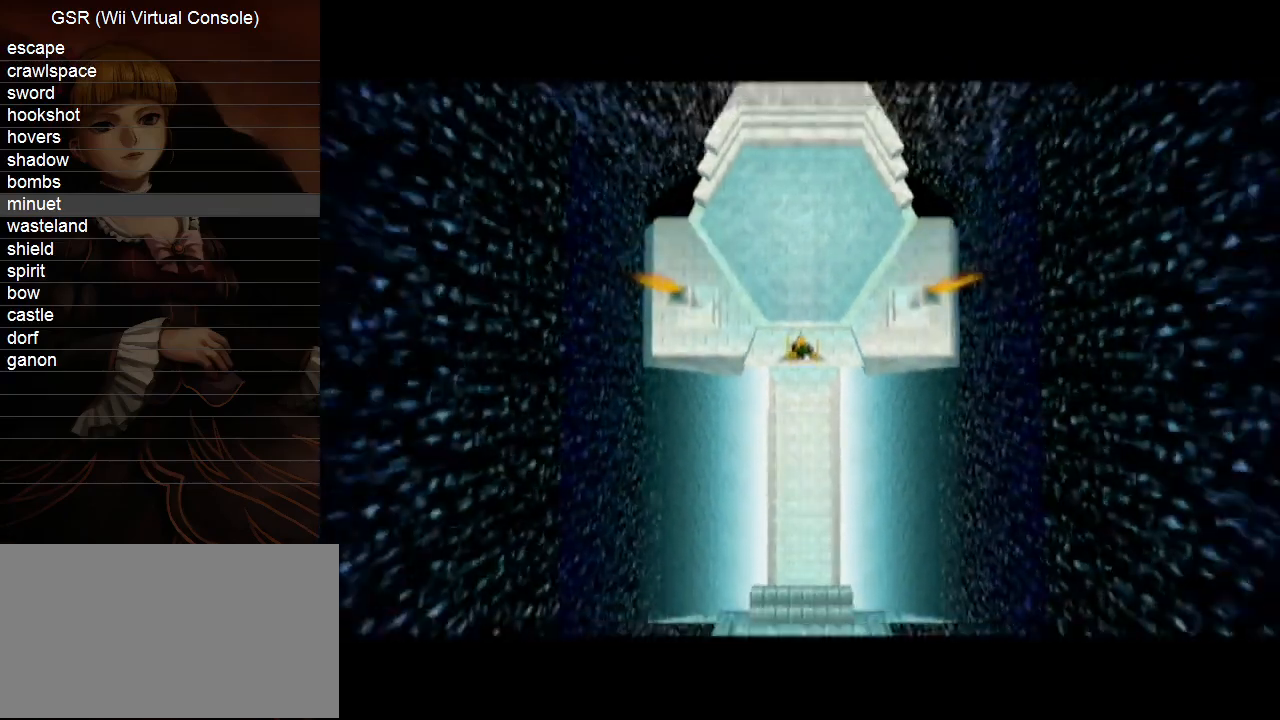
{"buttons": [], "left_stick": "center", "right_stick": "center", "events": [[100, "B", "up"], [167, "B", "down"], [250, "B", "up"], [383, "B", "down"], [433, "B", "up"]]}
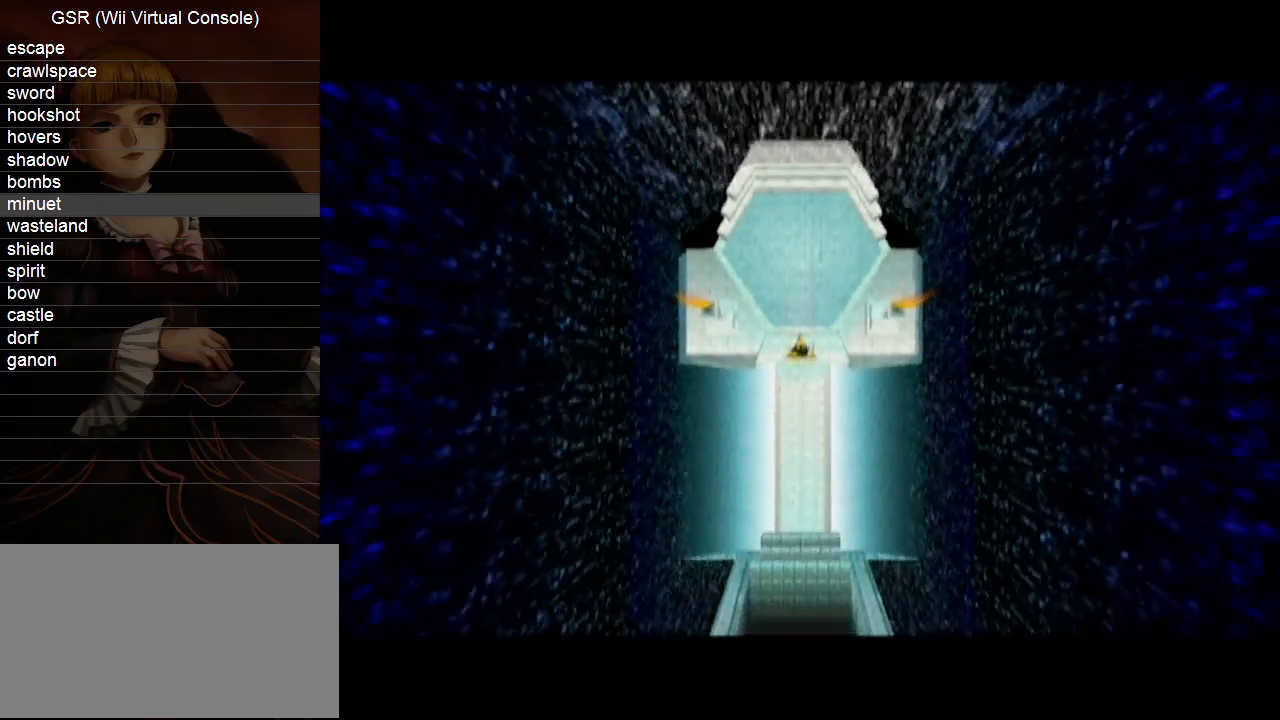
{"buttons": [], "left_stick": "center", "right_stick": "center", "events": [[33, "B", "down"], [133, "B", "up"], [250, "B", "down"], [317, "B", "up"], [433, "B", "down"], [467, "B", "up"]]}
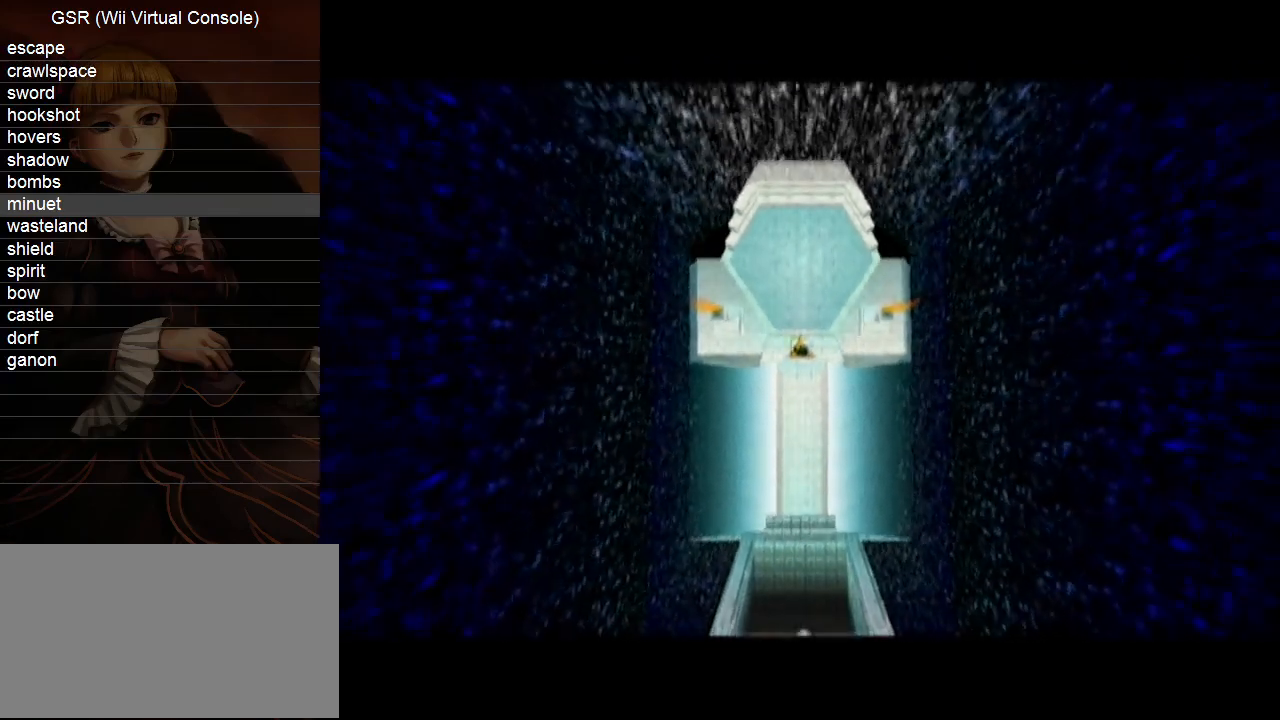
{"buttons": [], "left_stick": "center", "right_stick": "center", "events": [[100, "B", "down"], [167, "B", "up"], [250, "B", "down"], [317, "B", "up"], [450, "B", "down"], [500, "B", "up"]]}
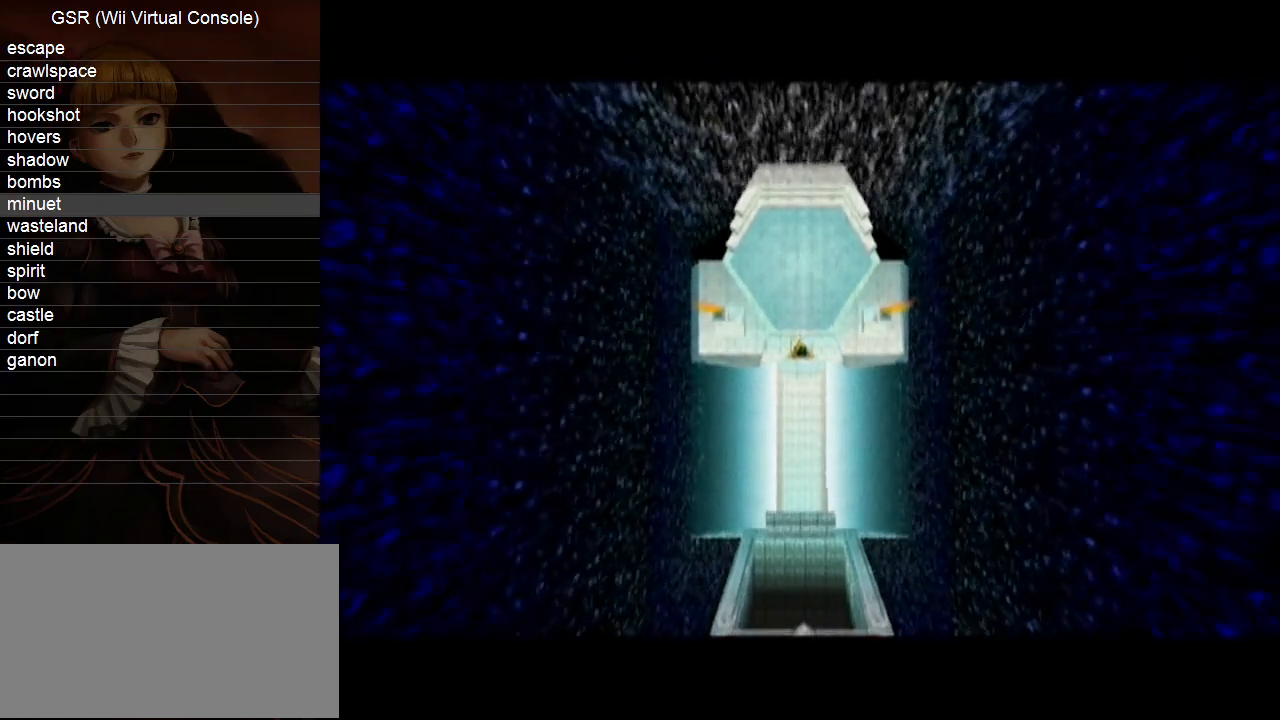
{"buttons": [], "left_stick": "center", "right_stick": "center", "events": [[100, "B", "down"], [150, "B", "up"], [250, "B", "down"], [350, "B", "up"], [400, "B", "down"], [467, "B", "up"]]}
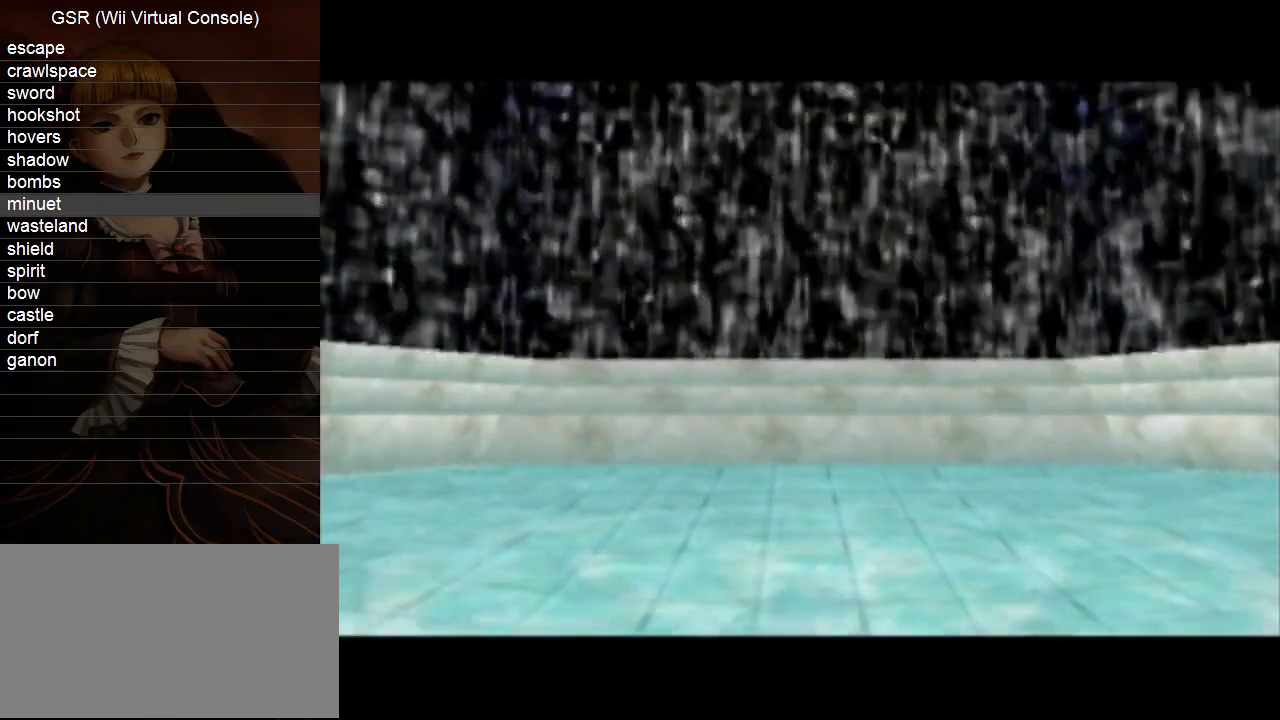
{"buttons": ["B"], "left_stick": "center", "right_stick": "center", "events": [[100, "B", "down"], [167, "B", "up"], [283, "B", "down"], [350, "B", "up"], [467, "B", "down"]]}
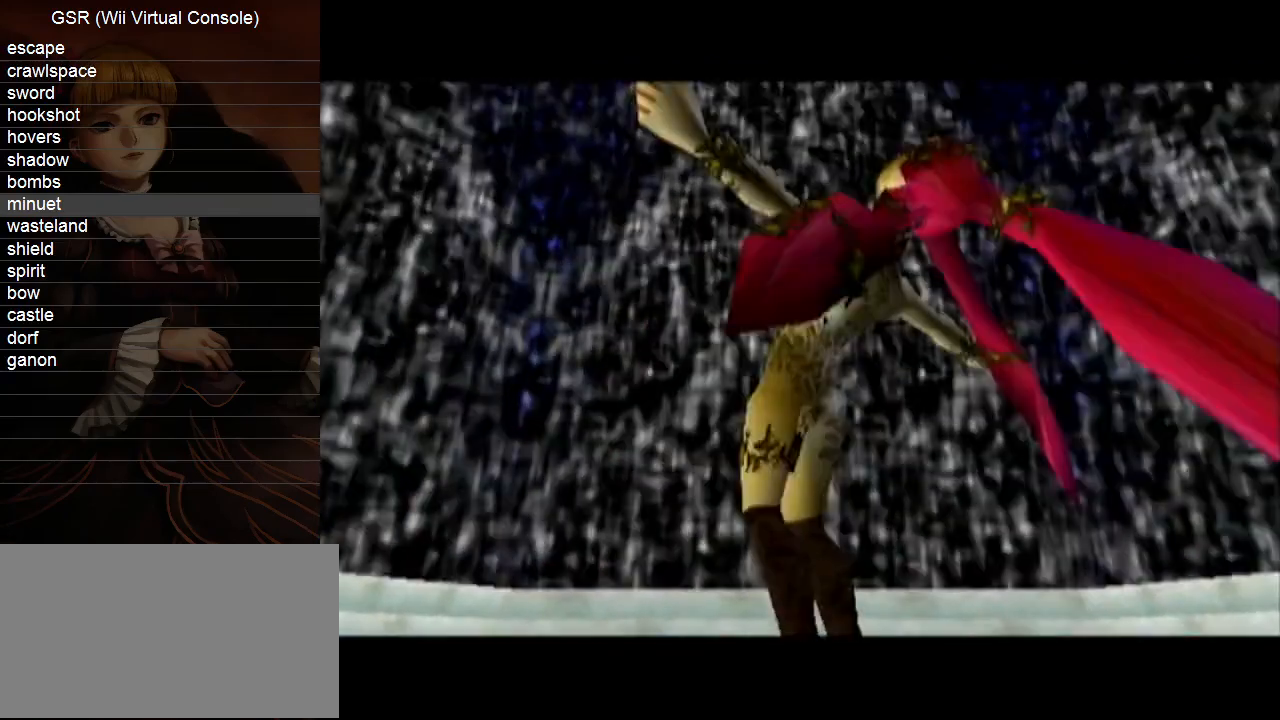
{"buttons": [], "left_stick": "center", "right_stick": "center", "events": [[33, "B", "up"], [167, "B", "down"], [217, "B", "up"], [350, "B", "down"], [400, "B", "up"]]}
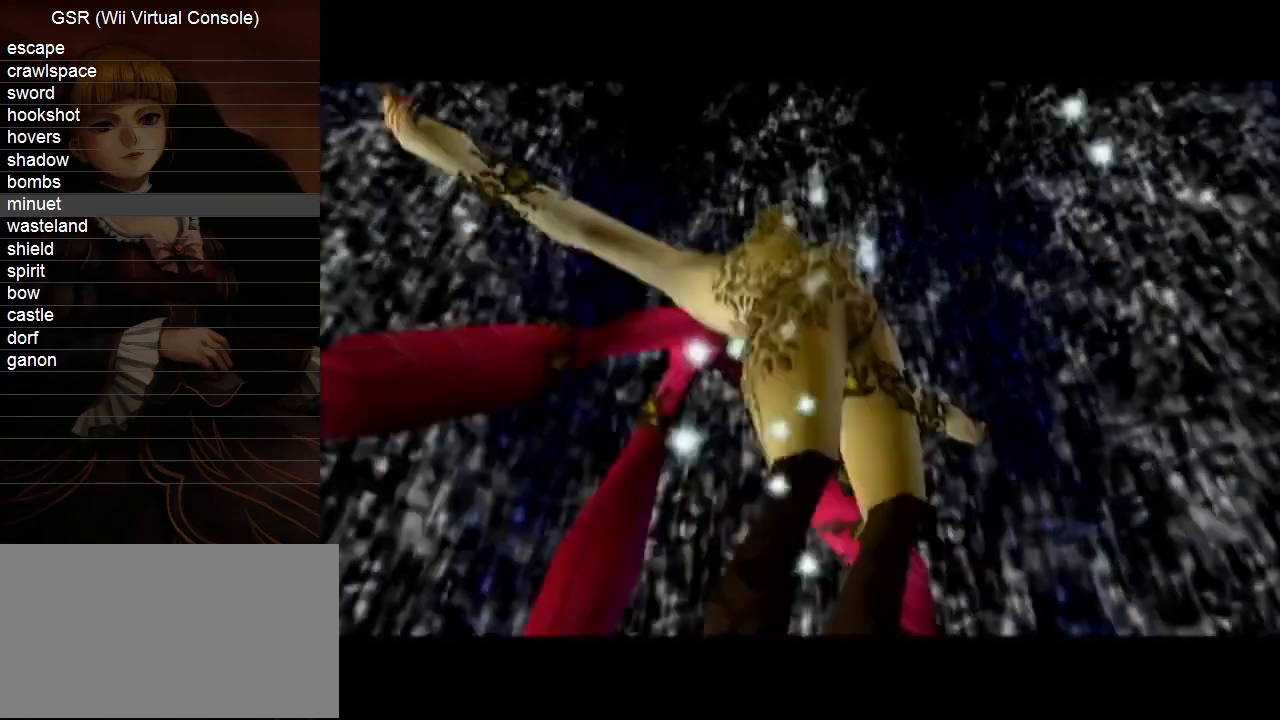
{"buttons": [], "left_stick": "center", "right_stick": "center", "events": [[33, "B", "down"], [100, "B", "up"], [183, "B", "down"], [283, "B", "up"], [383, "B", "down"], [433, "B", "up"]]}
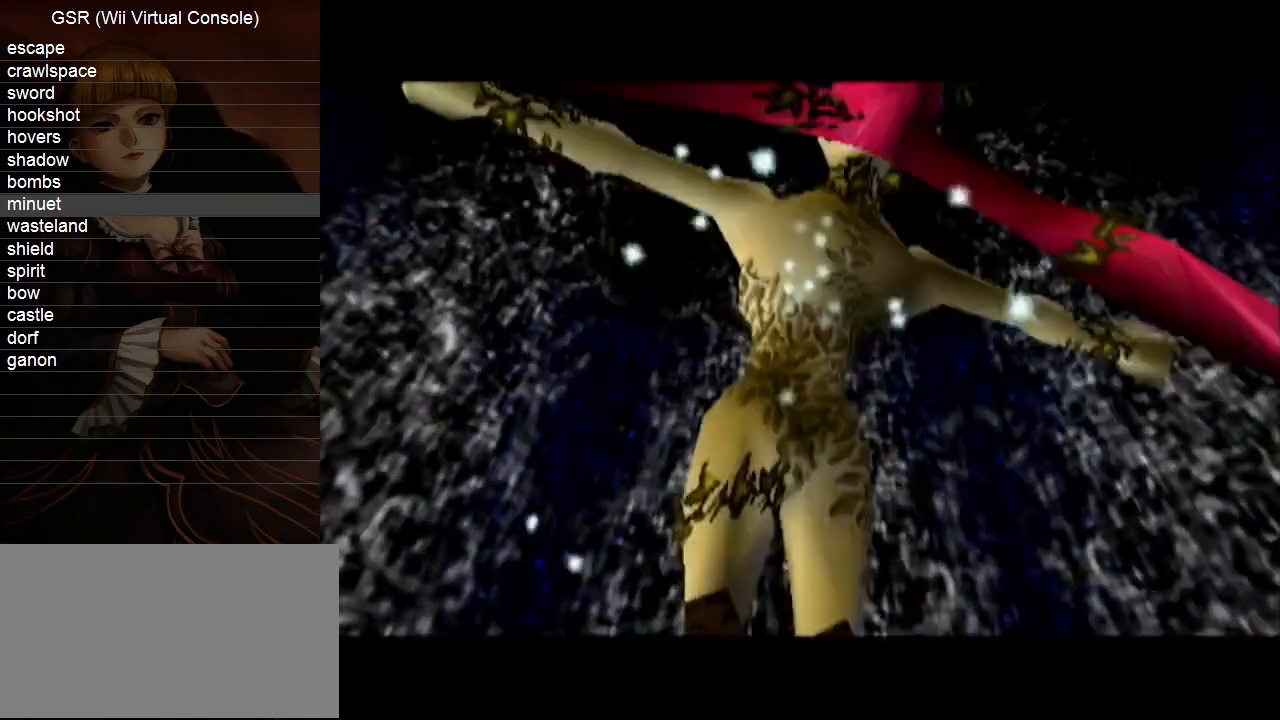
{"buttons": [], "left_stick": "center", "right_stick": "center", "events": [[33, "B", "down"], [117, "B", "up"], [150, "B", "down"], [283, "B", "up"], [383, "B", "down"], [433, "B", "up"]]}
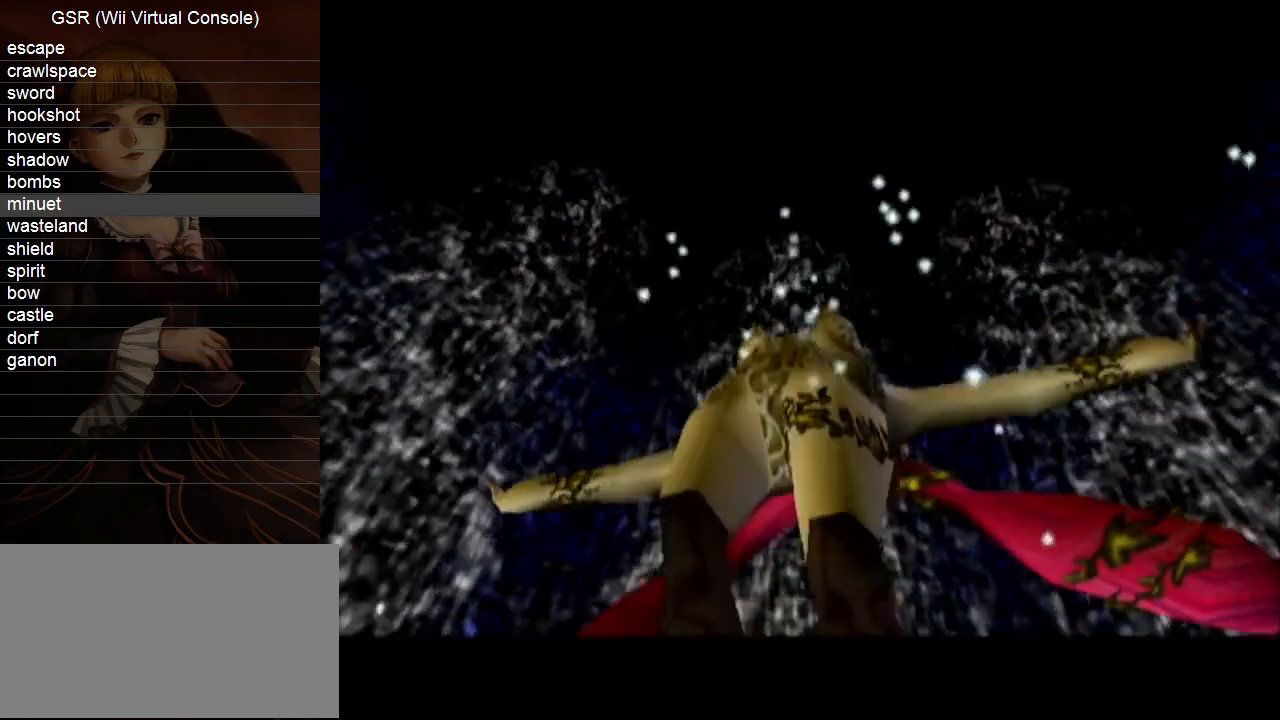
{"buttons": [], "left_stick": "center", "right_stick": "center", "events": [[33, "B", "down"], [100, "B", "up"], [217, "B", "down"], [283, "B", "up"], [383, "B", "down"], [433, "B", "up"]]}
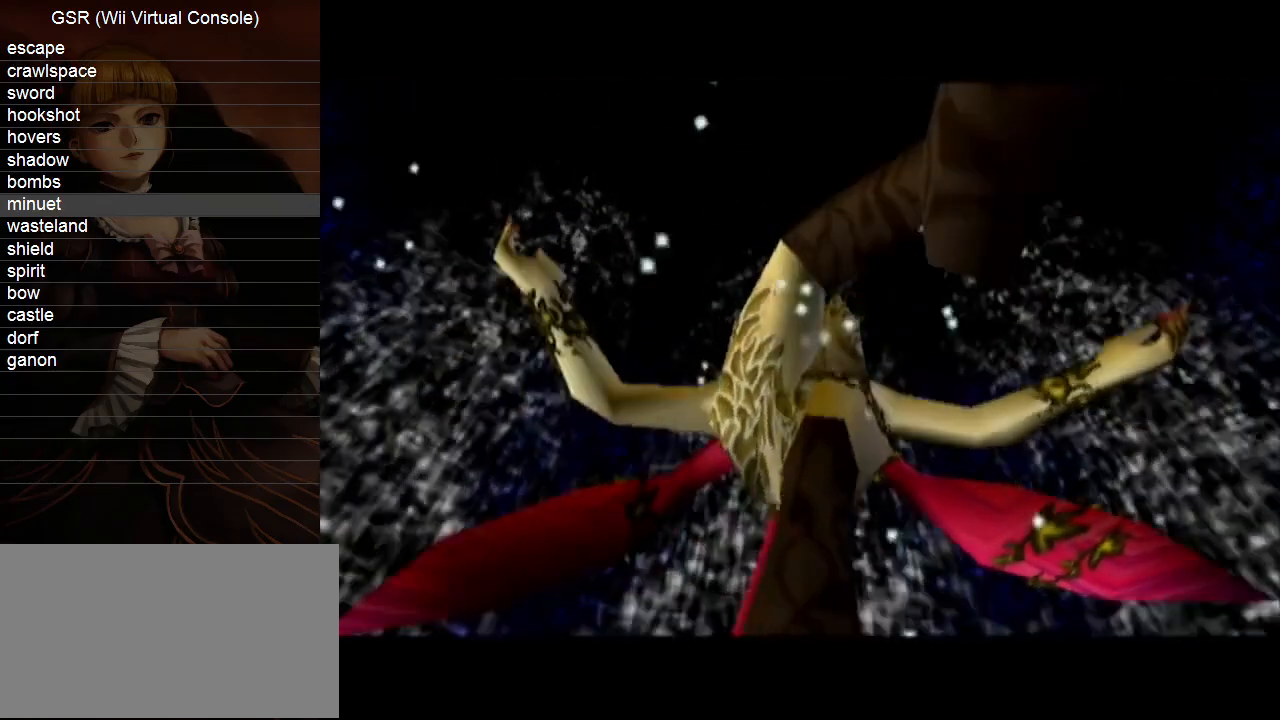
{"buttons": [], "left_stick": "center", "right_stick": "center", "events": [[67, "B", "down"], [133, "B", "up"], [250, "B", "down"], [283, "B", "up"], [433, "B", "down"], [467, "B", "up"]]}
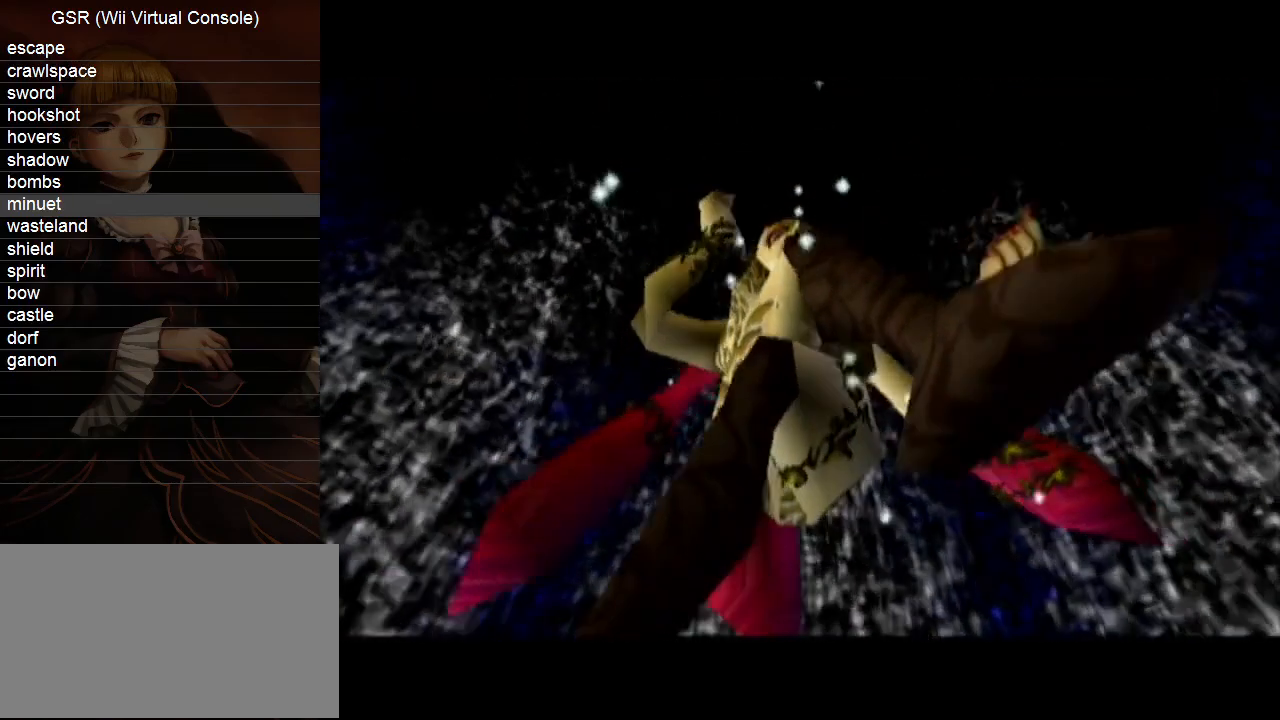
{"buttons": [], "left_stick": "center", "right_stick": "center", "events": [[100, "B", "down"], [167, "B", "up"], [250, "B", "down"], [350, "B", "up"], [400, "B", "down"], [467, "B", "up"]]}
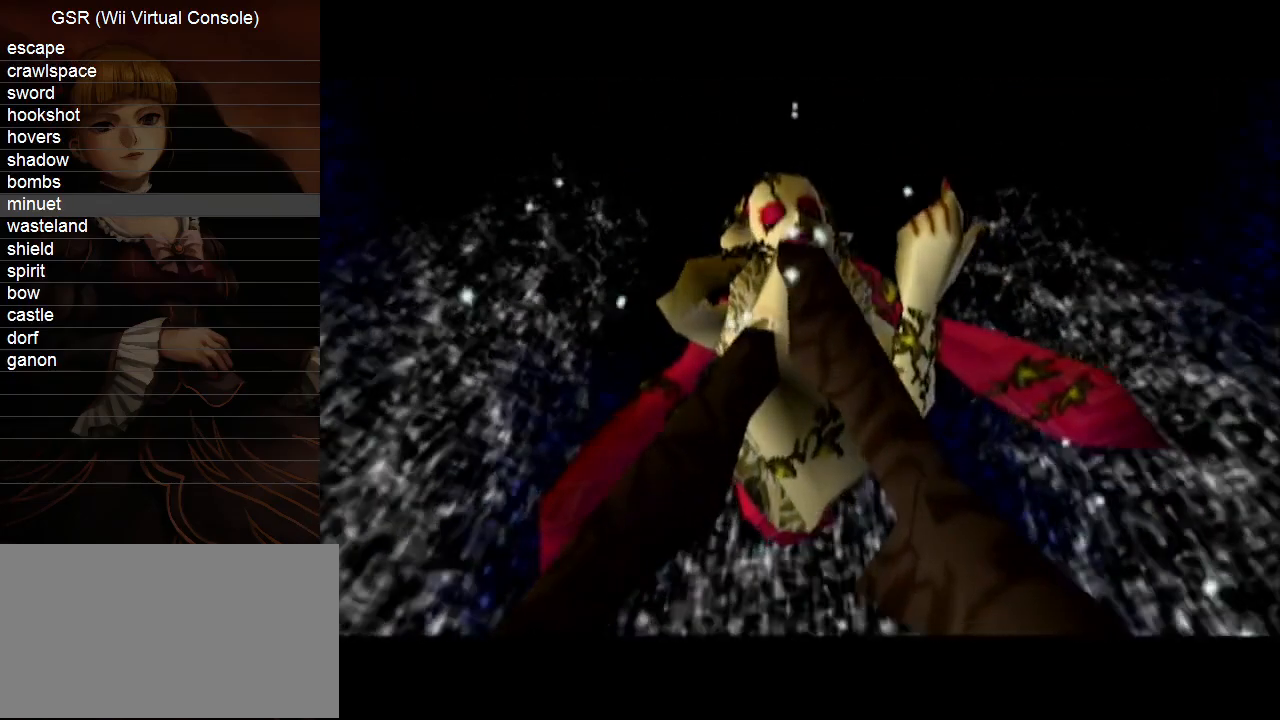
{"buttons": [], "left_stick": "center", "right_stick": "center", "events": [[100, "B", "down"], [150, "B", "up"]]}
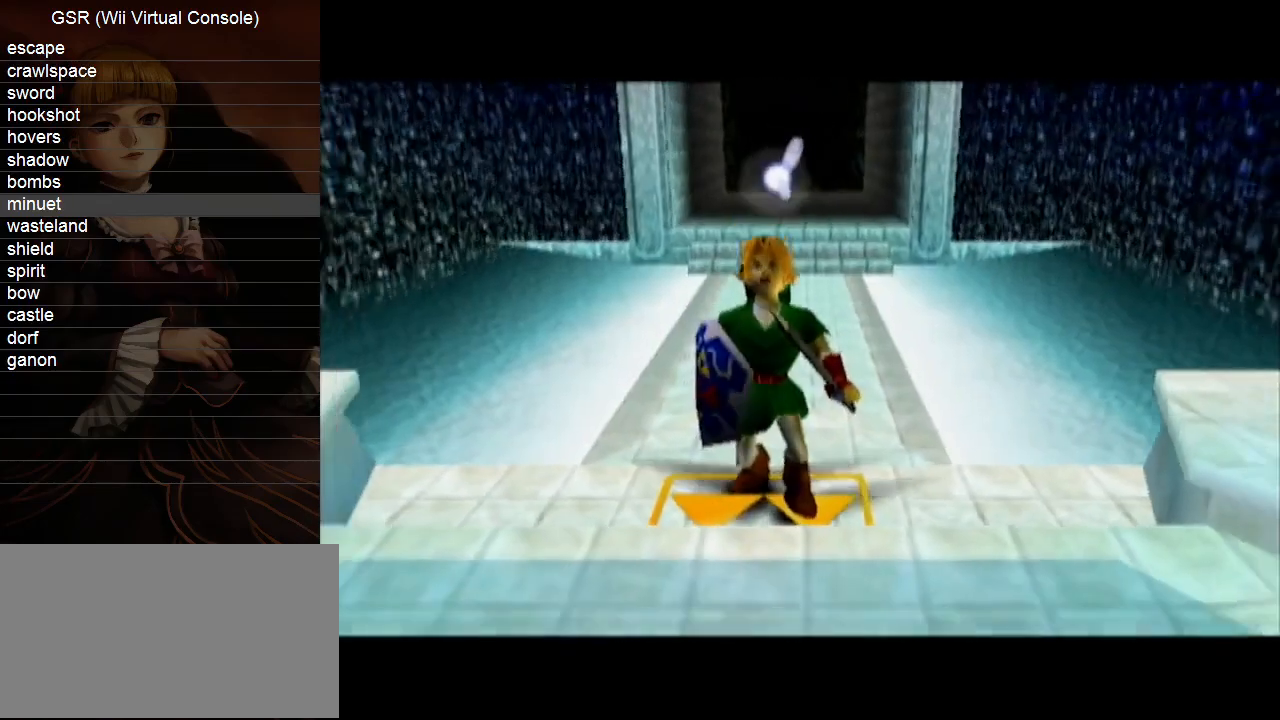
{"buttons": ["A", "B"], "left_stick": "center", "right_stick": "center", "events": [[183, "B", "down"], [250, "B", "up"], [350, "A", "down"], [350, "B", "down"], [400, "A", "up"], [400, "B", "up"], [433, "A", "down"], [467, "B", "down"]]}
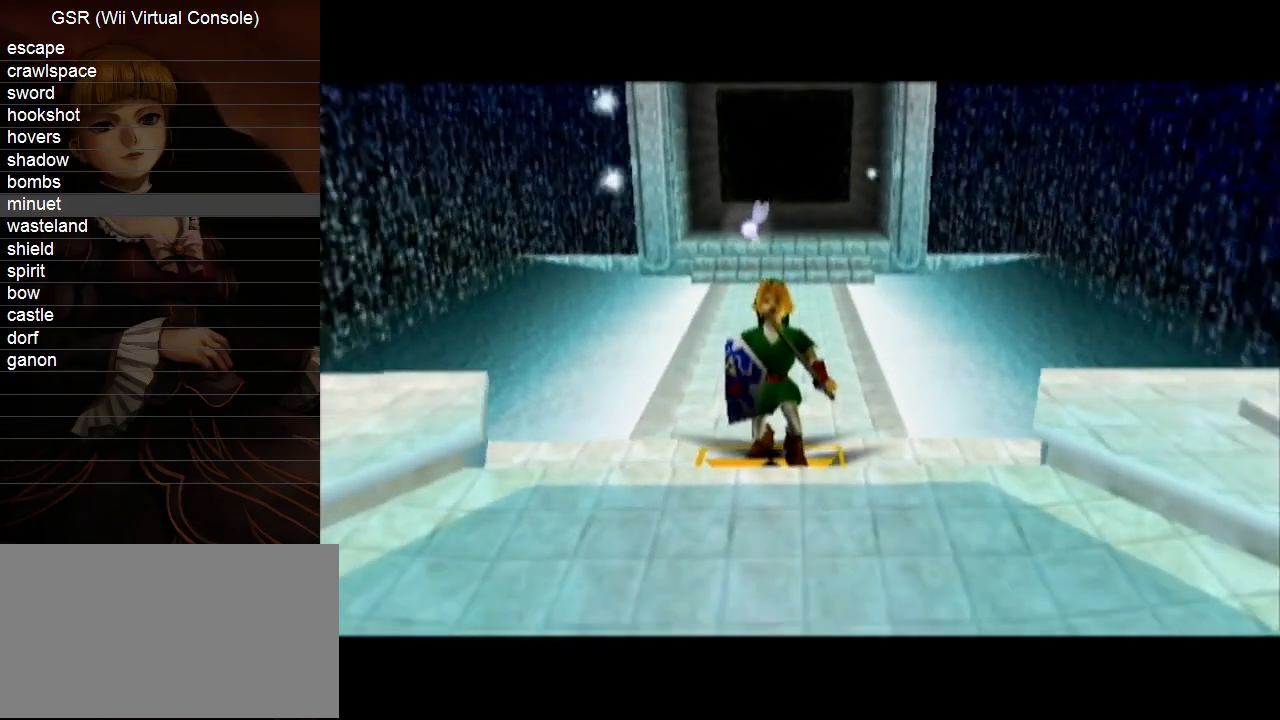
{"buttons": [], "left_stick": "center", "right_stick": "center", "events": [[33, "B", "up"], [67, "A", "up"], [100, "A", "down"], [133, "B", "down"], [183, "A", "up"], [183, "B", "up"], [217, "A", "down"], [283, "B", "down"], [317, "B", "up"], [350, "A", "up"], [383, "A", "down"], [400, "B", "down"], [433, "B", "up"], [500, "A", "up"]]}
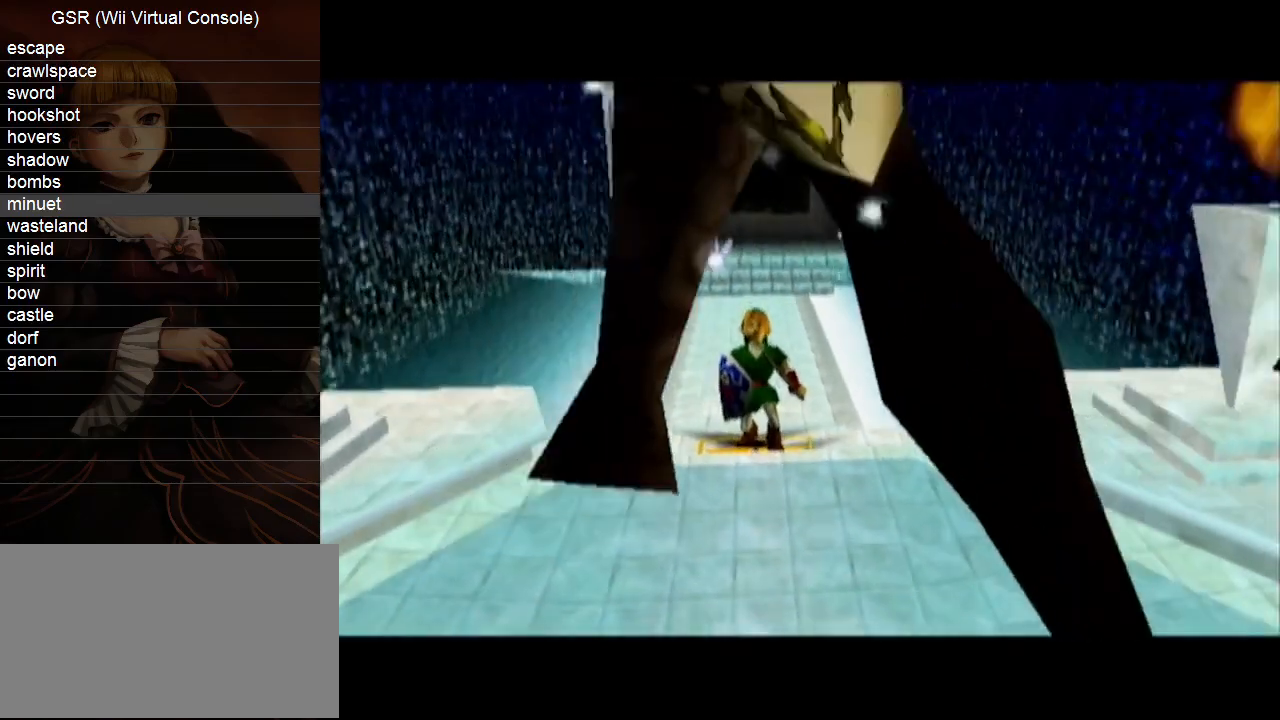
{"buttons": ["A", "B"], "left_stick": "center", "right_stick": "center", "events": [[33, "A", "down"], [67, "B", "down"], [100, "B", "up"], [133, "A", "up"], [183, "A", "down"], [183, "B", "down"], [283, "A", "up"], [283, "B", "up"], [350, "A", "down"], [383, "B", "down"], [400, "A", "up"], [400, "B", "up"], [467, "A", "down"], [500, "B", "down"]]}
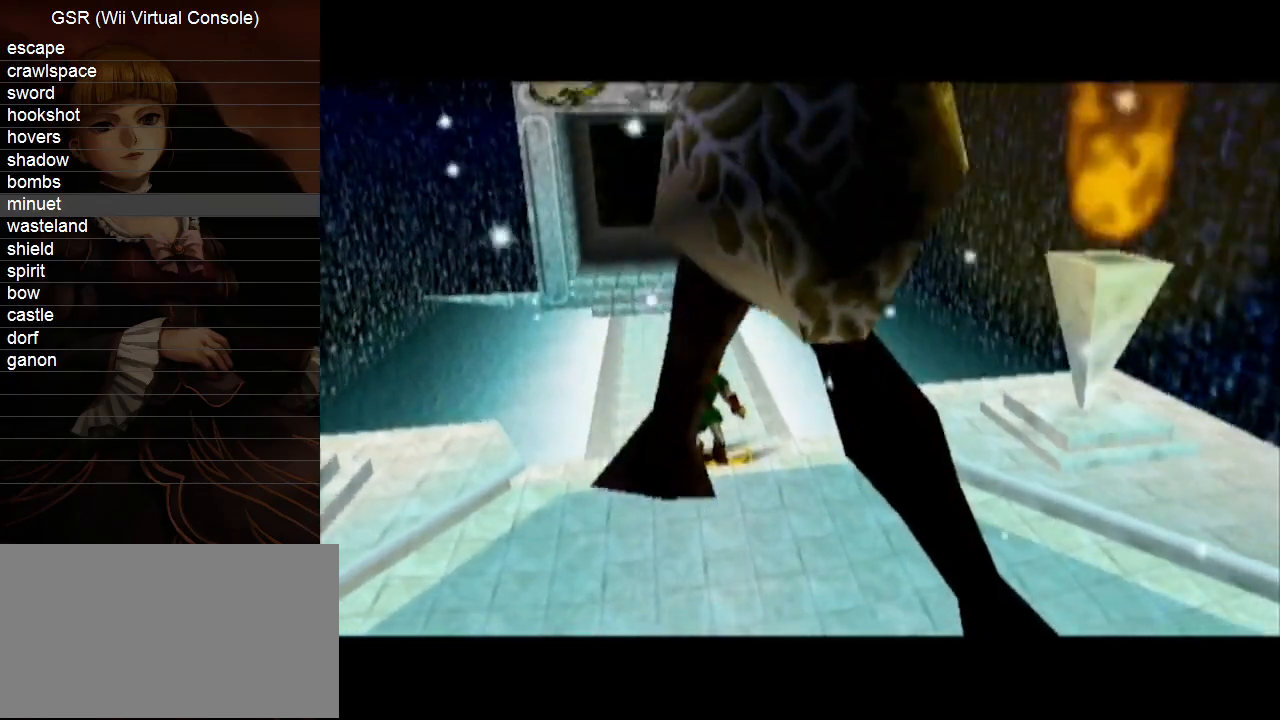
{"buttons": ["A", "B"], "left_stick": "center", "right_stick": "center", "events": [[67, "A", "up"], [67, "B", "up"], [150, "A", "down"], [183, "B", "down"], [217, "B", "up"], [250, "A", "up"], [317, "A", "down"], [333, "B", "down"], [383, "B", "up"], [417, "A", "up"], [433, "A", "down"], [467, "B", "down"]]}
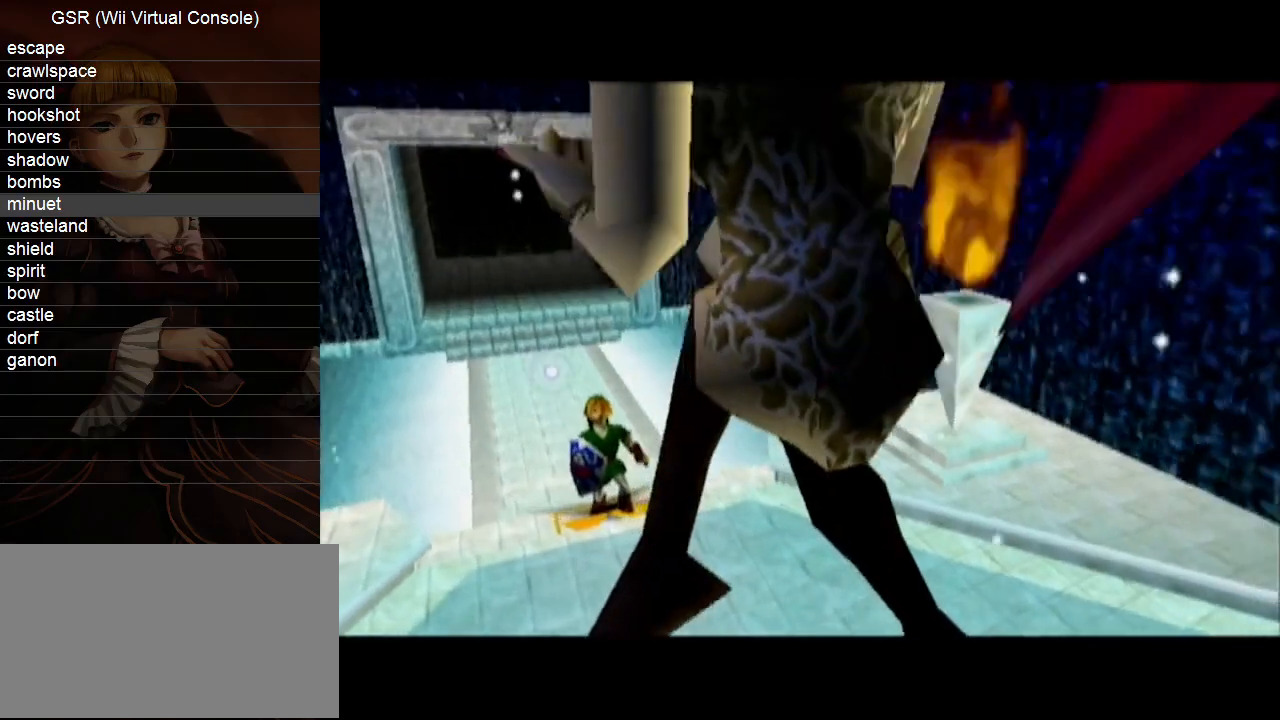
{"buttons": ["A"], "left_stick": "center", "right_stick": "center", "events": [[33, "B", "up"], [67, "A", "up"], [100, "A", "down"], [183, "A", "up"], [250, "A", "down"], [283, "B", "down"], [350, "B", "up"], [383, "A", "up"], [400, "A", "down"], [433, "B", "down"], [500, "B", "up"]]}
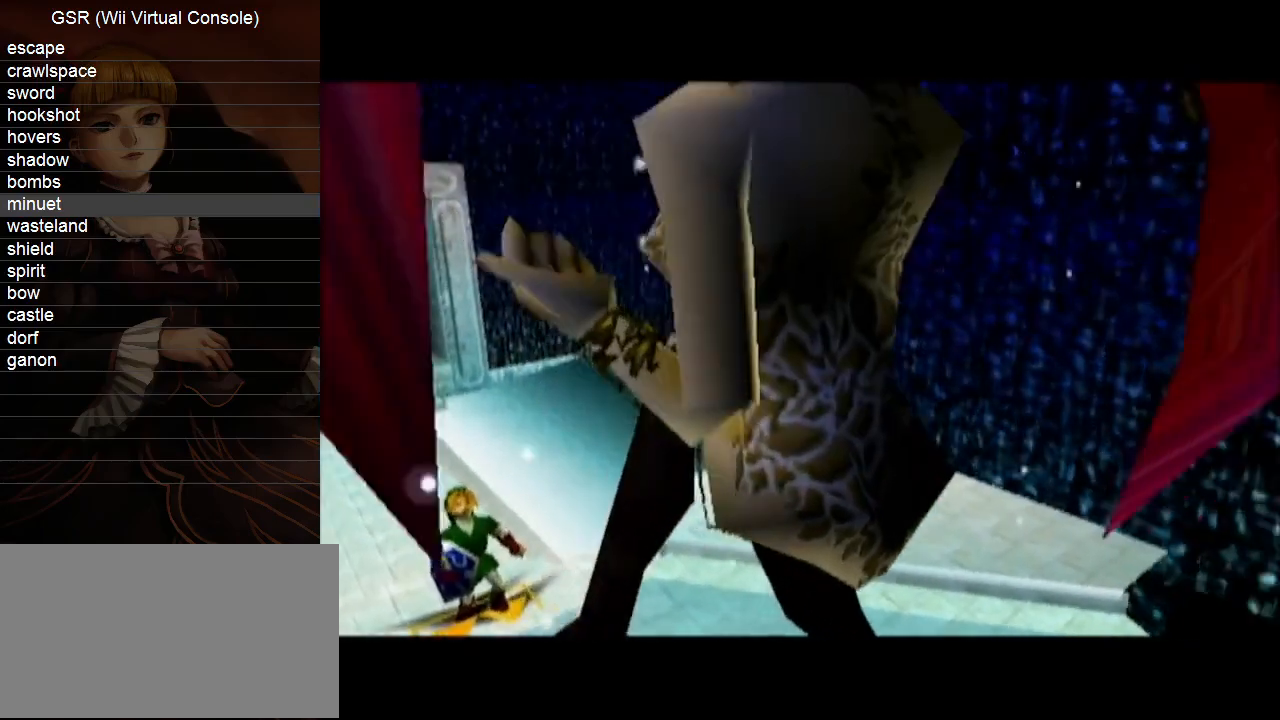
{"buttons": [], "left_stick": "center", "right_stick": "center", "events": [[33, "A", "up"], [100, "A", "down"], [117, "B", "down"], [183, "A", "up"], [183, "B", "up"], [217, "A", "down"], [283, "B", "down"], [317, "B", "up"], [350, "A", "up"], [383, "A", "down"], [400, "B", "down"], [467, "B", "up"], [500, "A", "up"]]}
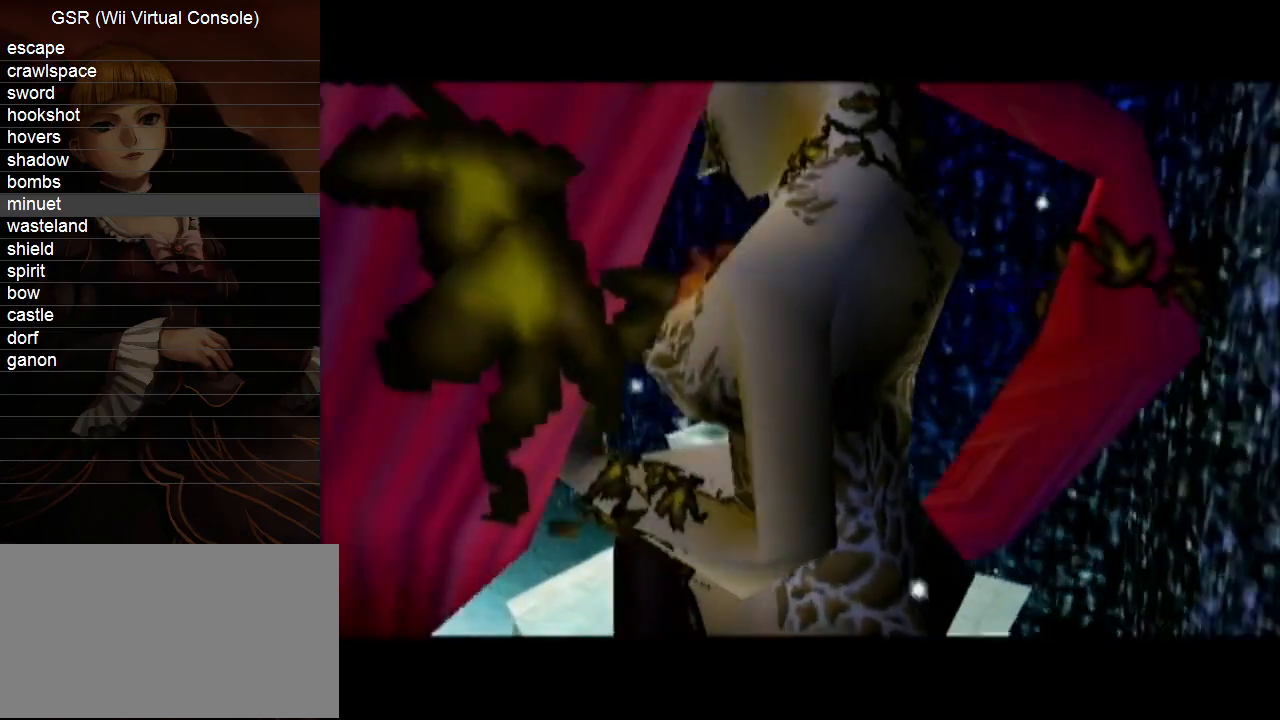
{"buttons": ["A"], "left_stick": "center", "right_stick": "center", "events": [[33, "A", "down"], [67, "B", "down"], [117, "B", "up"], [150, "A", "up"], [217, "A", "down"], [250, "B", "down"], [283, "B", "up"], [317, "A", "up"], [350, "A", "down"], [367, "B", "down"], [433, "B", "up"], [467, "A", "up"], [500, "A", "down"]]}
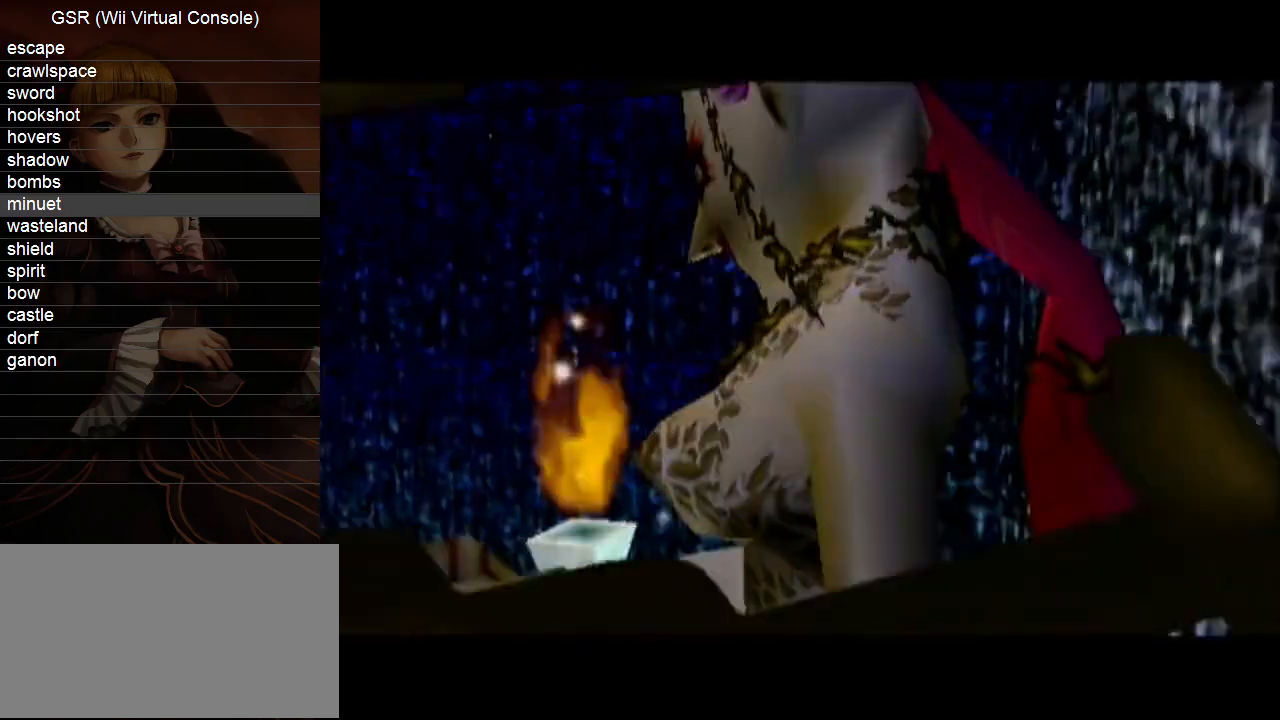
{"buttons": ["A"], "left_stick": "center", "right_stick": "center", "events": [[33, "B", "down"], [83, "B", "up"], [117, "A", "up"], [183, "A", "down"], [217, "B", "down"], [250, "B", "up"], [283, "A", "up"], [350, "A", "down"], [350, "B", "down"], [417, "B", "up"], [433, "A", "up"], [500, "A", "down"]]}
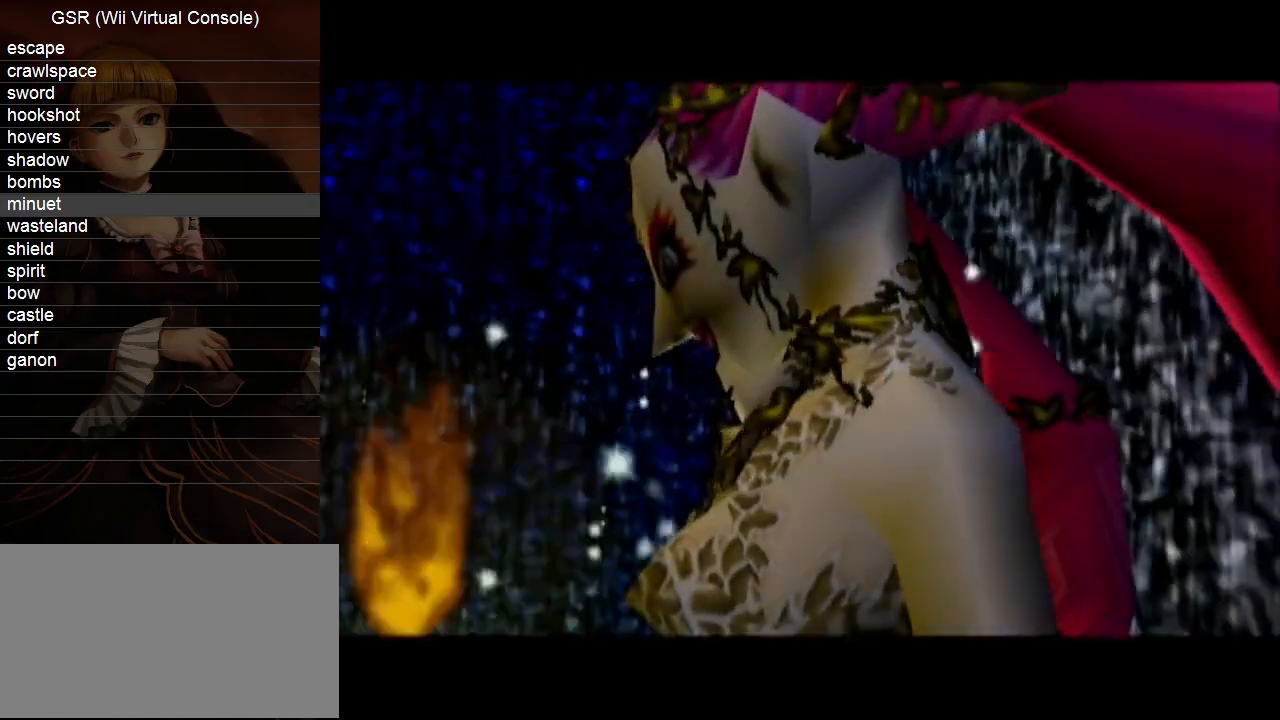
{"buttons": ["A"], "left_stick": "center", "right_stick": "center", "events": [[100, "A", "up"], [133, "A", "down"], [150, "B", "down"], [217, "B", "up"], [250, "A", "up"], [317, "A", "down"], [383, "A", "up"], [433, "A", "down"]]}
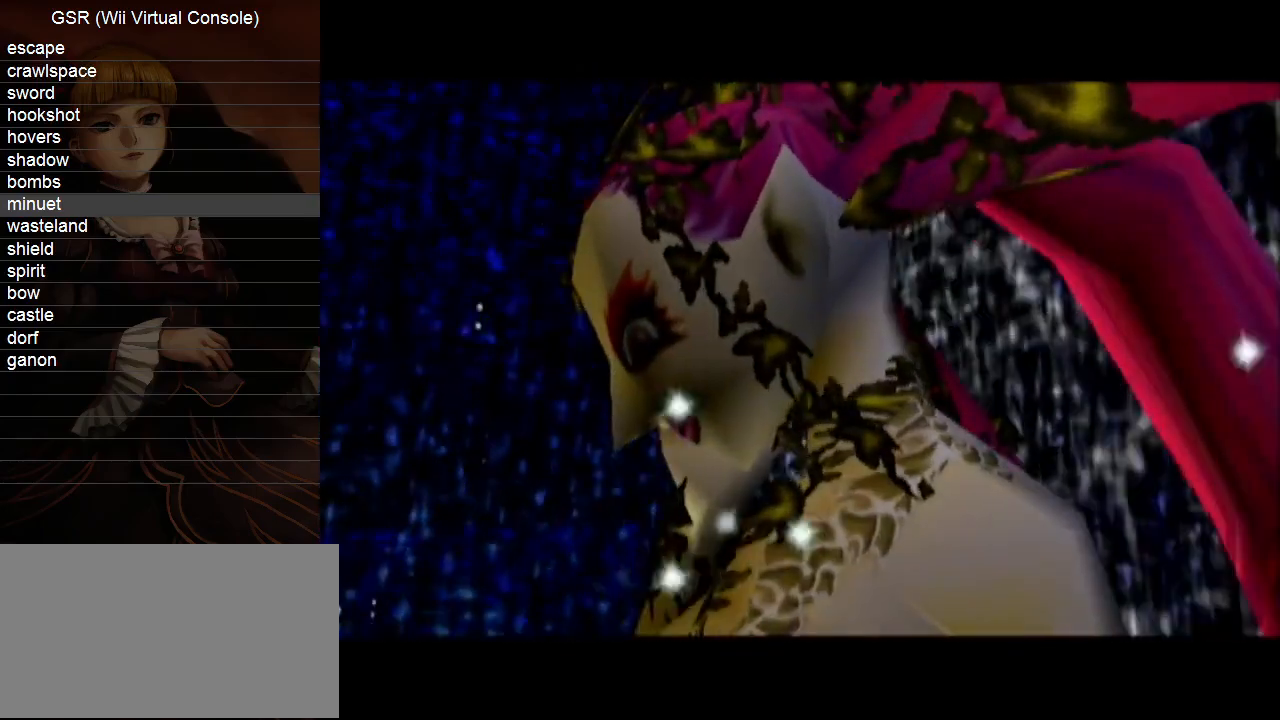
{"buttons": ["A", "B"], "left_stick": "center", "right_stick": "center", "events": [[33, "A", "up"], [100, "A", "down"], [133, "B", "down"], [183, "B", "up"], [217, "A", "up"], [283, "A", "down"], [317, "B", "down"], [350, "B", "up"], [383, "A", "up"], [433, "A", "down"], [467, "B", "down"]]}